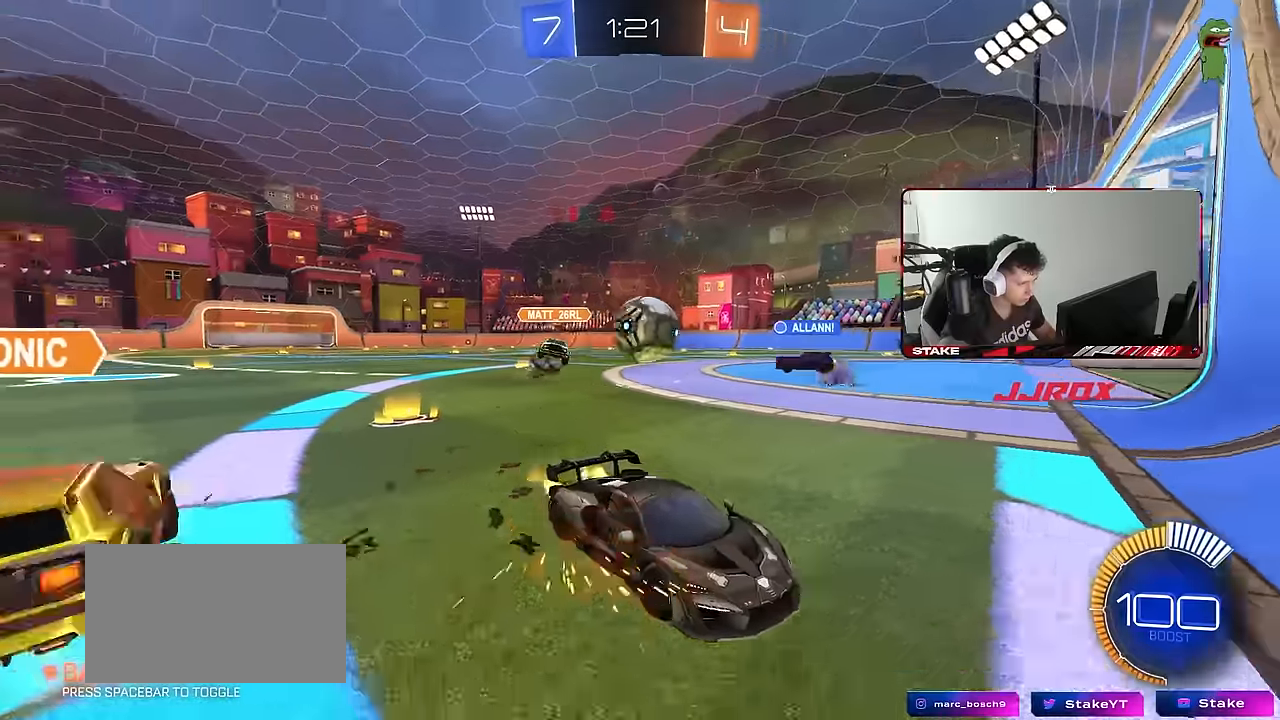
Gameplay with keyboard and mouse; each line is a JSON object with the keys and mouse buttons held at the frame after it. "events" lists presses ("down") and releases ("up") of "1", "2", "3", "4", "5", "a", "alt", "c", "caps_lock", "ctrl", "d", "e", "f", "g", "q", "r", "s", "shift", "space", "t", "tab", "v", "w", "x", "z", "mouse_left", "mouse_wheel" and "mouse_right" between this image and that frame as [ms after this image, input, new state], when the widget could be followed in between. "mouse_left", "mouse_wheel", "mouse_right" = the "left", "wheel", "right" buttons of the "mouse" list. No other keys are recorded. "wheel" means that the mouse wheel is clicked or scrolled. "mouse_move" is the direction in which the mouse moves at that frame (one of eight, or "still"), when it could be read.
{"keys": ["a", "w"], "mouse": [], "mouse_move": "still", "events": [[100, "mouse_left", "down"], [333, "shift", "down"], [383, "mouse_left", "up"], [483, "shift", "up"]]}
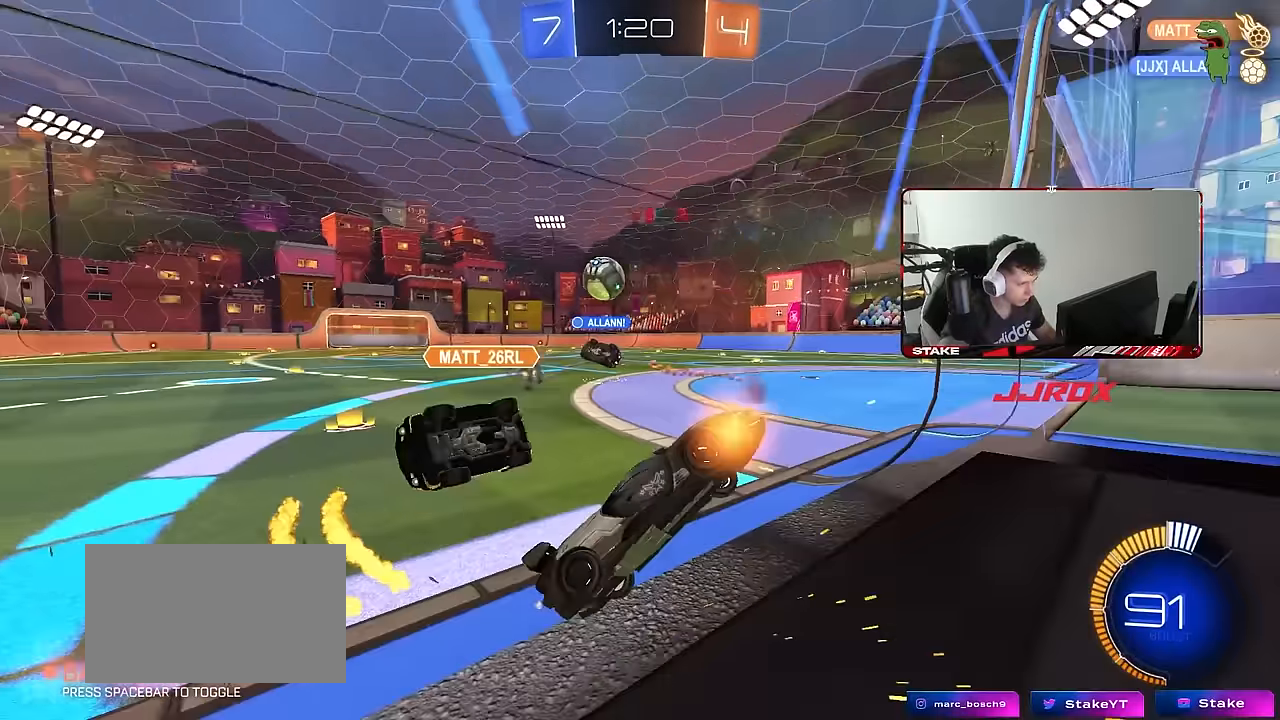
{"keys": ["d", "s", "shift"], "mouse": ["left", "right"], "mouse_move": "down", "events": [[167, "mouse_left", "down"], [400, "d", "down"], [400, "mouse_right", "down"], [400, "w", "up"], [450, "a", "up"], [450, "s", "down"], [450, "shift", "down"]]}
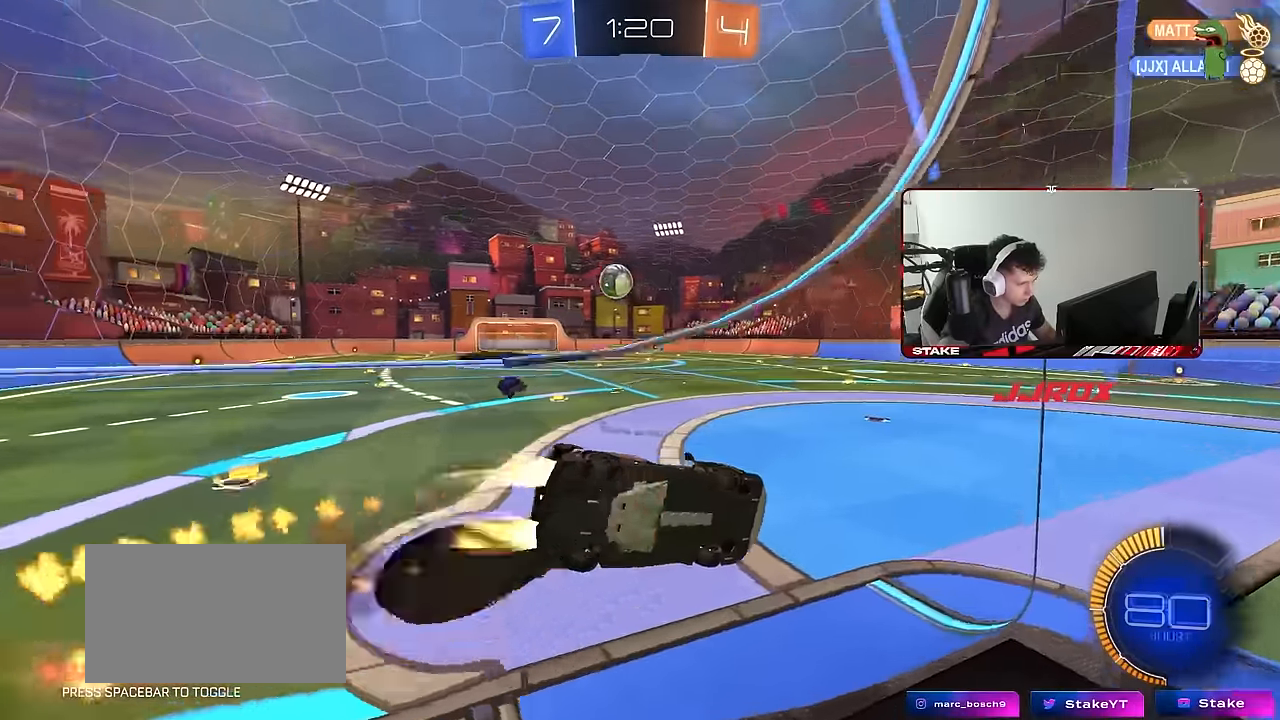
{"keys": ["a", "w"], "mouse": ["left", "right"], "mouse_move": "still", "events": [[133, "mouse_right", "up"], [183, "s", "up"], [317, "a", "down"], [317, "d", "up"], [317, "mouse_left", "up"], [367, "w", "down"], [417, "shift", "up"], [500, "mouse_left", "down"], [500, "mouse_right", "down"]]}
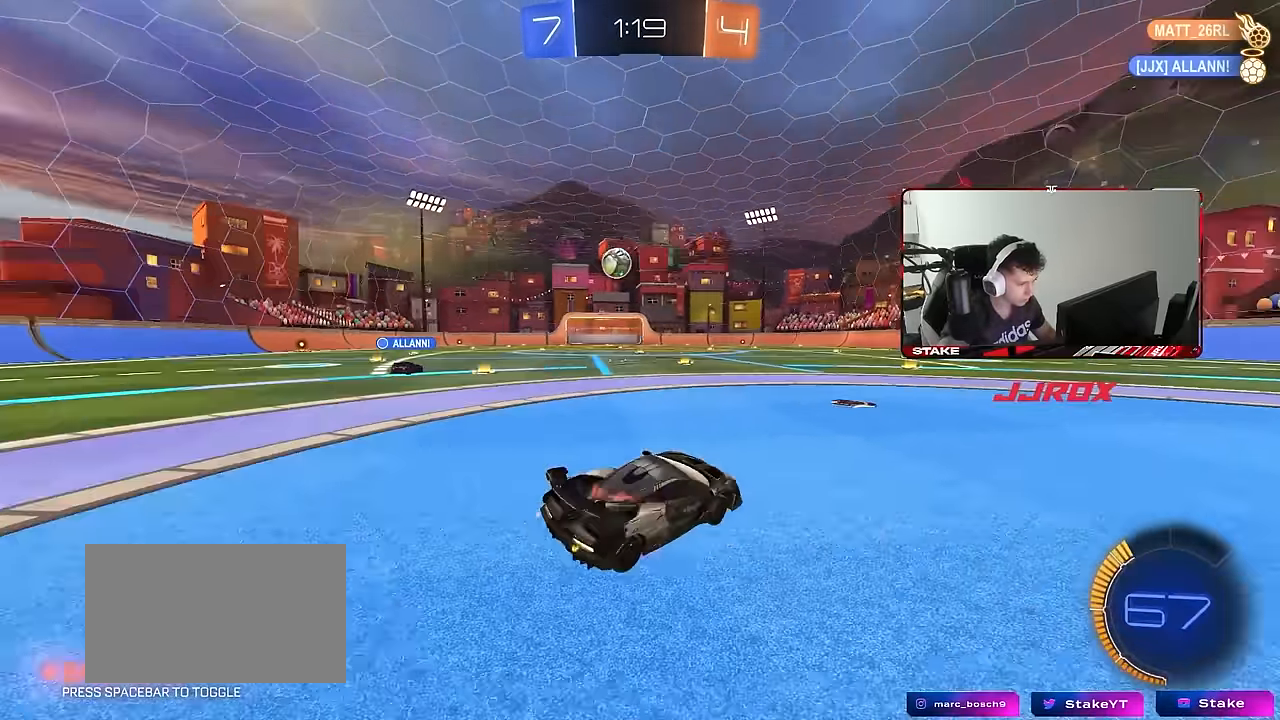
{"keys": ["w"], "mouse": [], "mouse_move": "still", "events": [[150, "mouse_right", "up"], [283, "a", "up"], [483, "mouse_left", "up"]]}
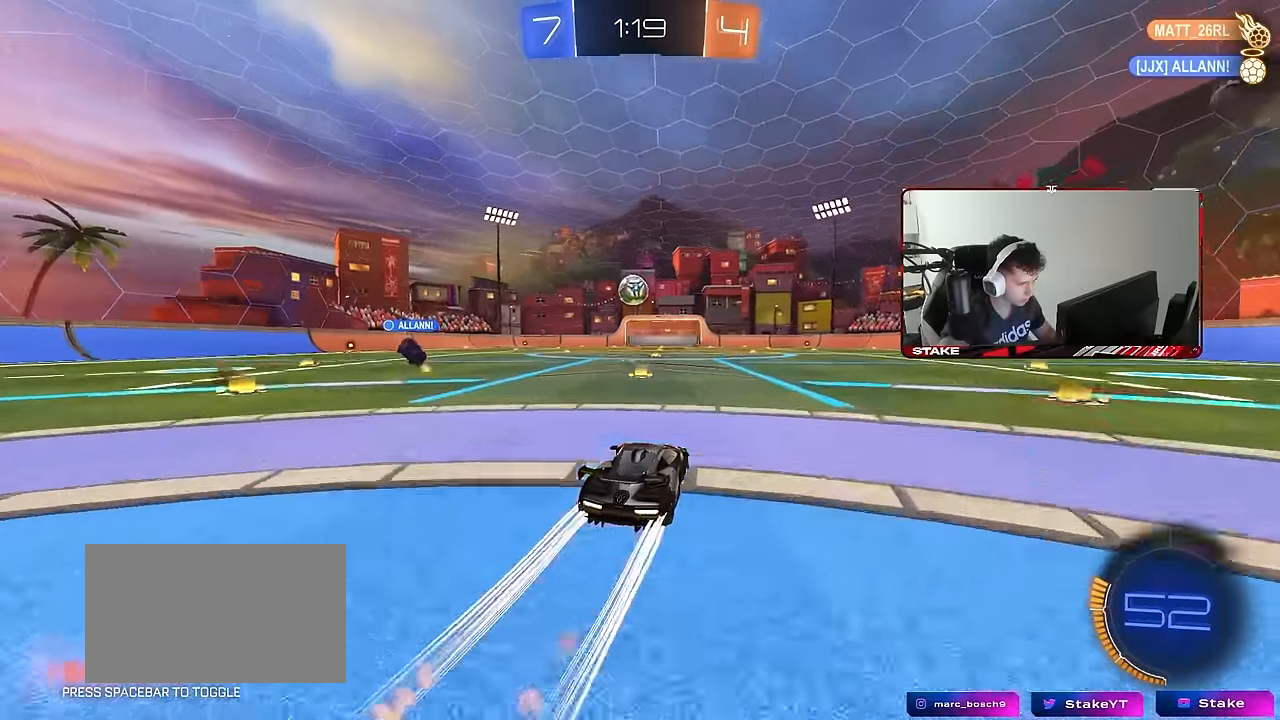
{"keys": ["a"], "mouse": ["right"], "mouse_move": "still", "events": [[400, "a", "down"], [400, "w", "up"], [450, "mouse_right", "down"]]}
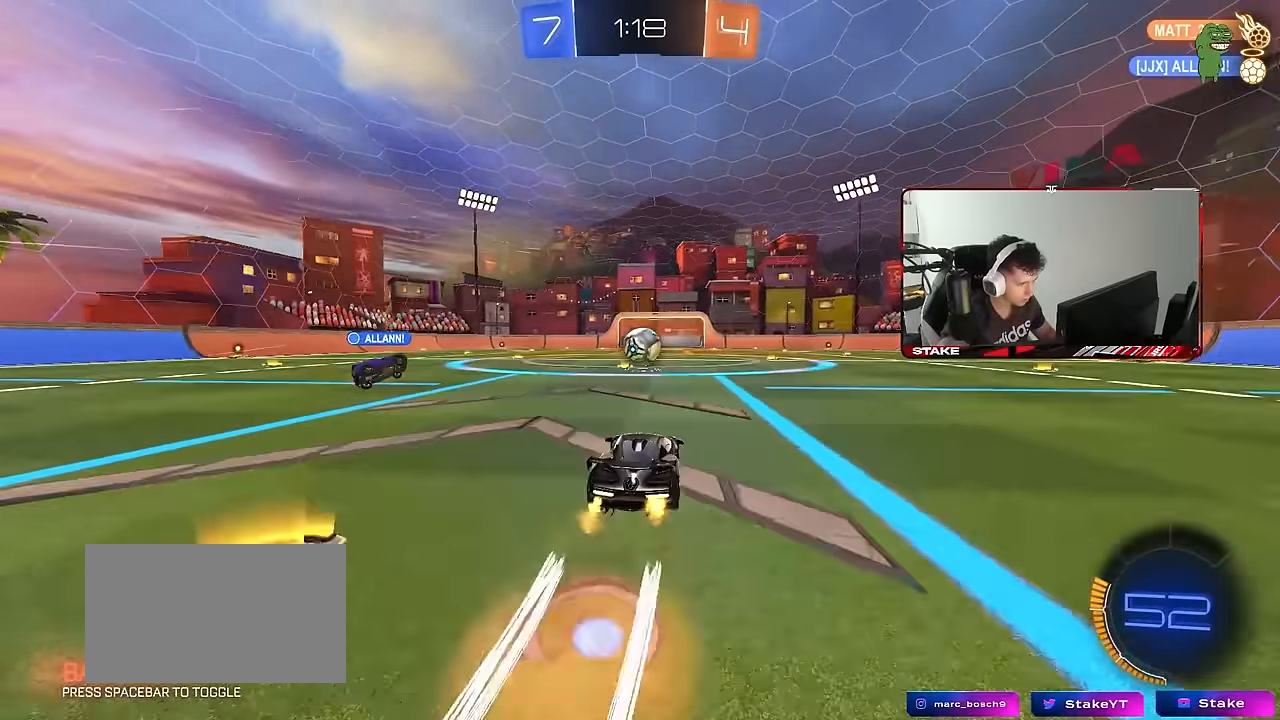
{"keys": ["d", "s", "shift"], "mouse": [], "mouse_move": "left", "events": [[33, "d", "down"], [33, "s", "down"], [83, "a", "up"], [83, "mouse_left", "down"], [133, "mouse_right", "up"], [183, "mouse_left", "up"], [317, "shift", "down"], [367, "mouse_left", "down"], [500, "mouse_left", "up"]]}
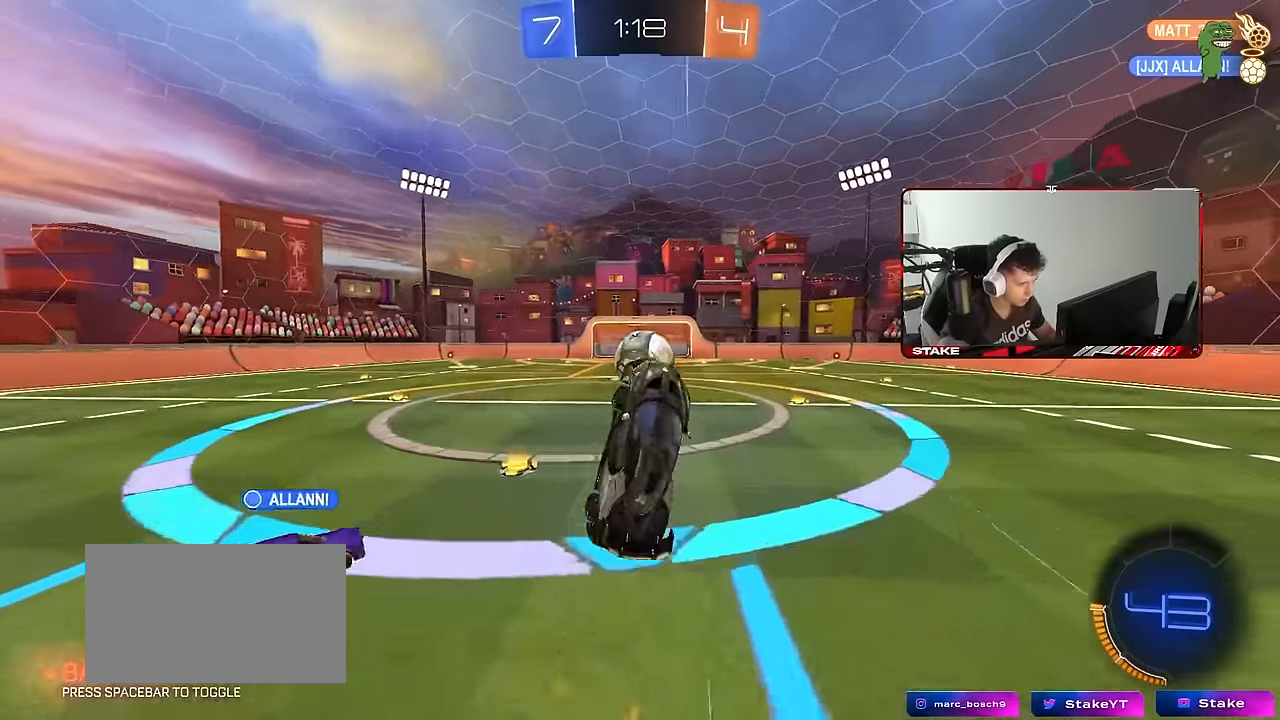
{"keys": ["d", "w"], "mouse": [], "mouse_move": "left", "events": [[100, "mouse_left", "down"], [100, "shift", "up"], [150, "s", "up"], [283, "mouse_left", "up"], [333, "w", "down"]]}
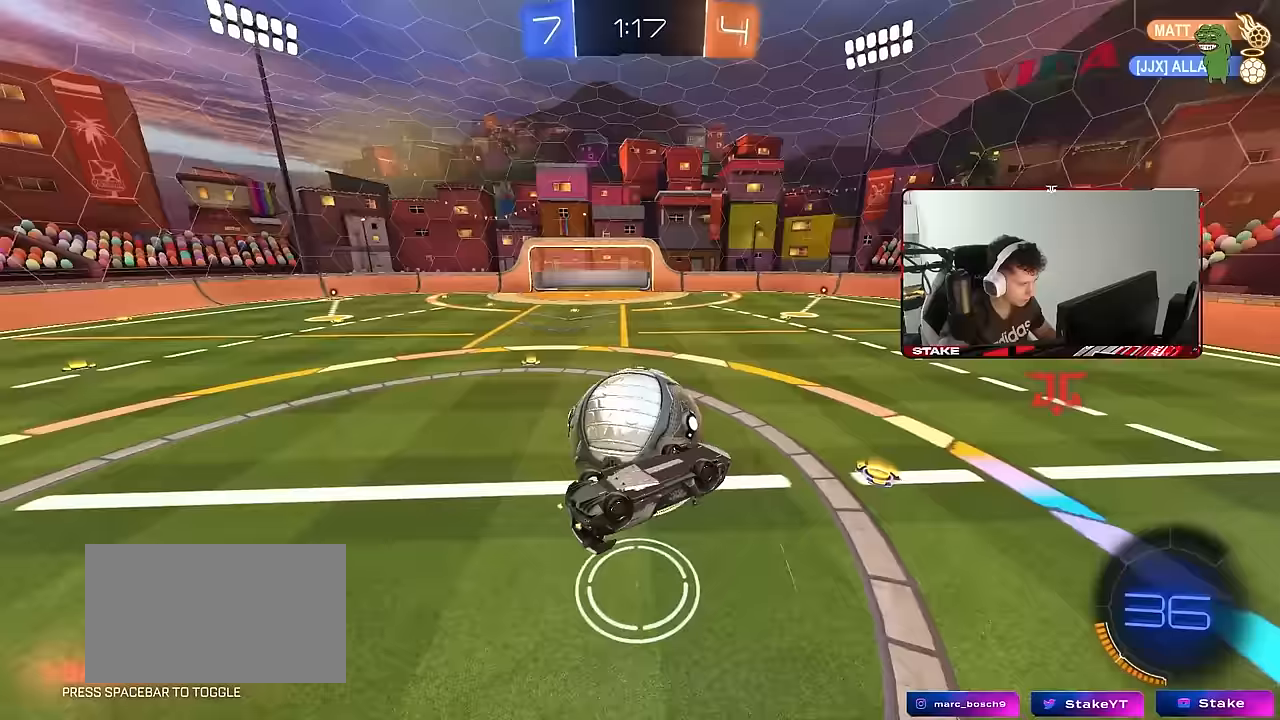
{"keys": ["d", "s"], "mouse": [], "mouse_move": "still", "events": [[67, "w", "up"], [117, "shift", "down"], [200, "s", "down"], [250, "mouse_left", "down"], [350, "mouse_left", "up"], [400, "shift", "up"]]}
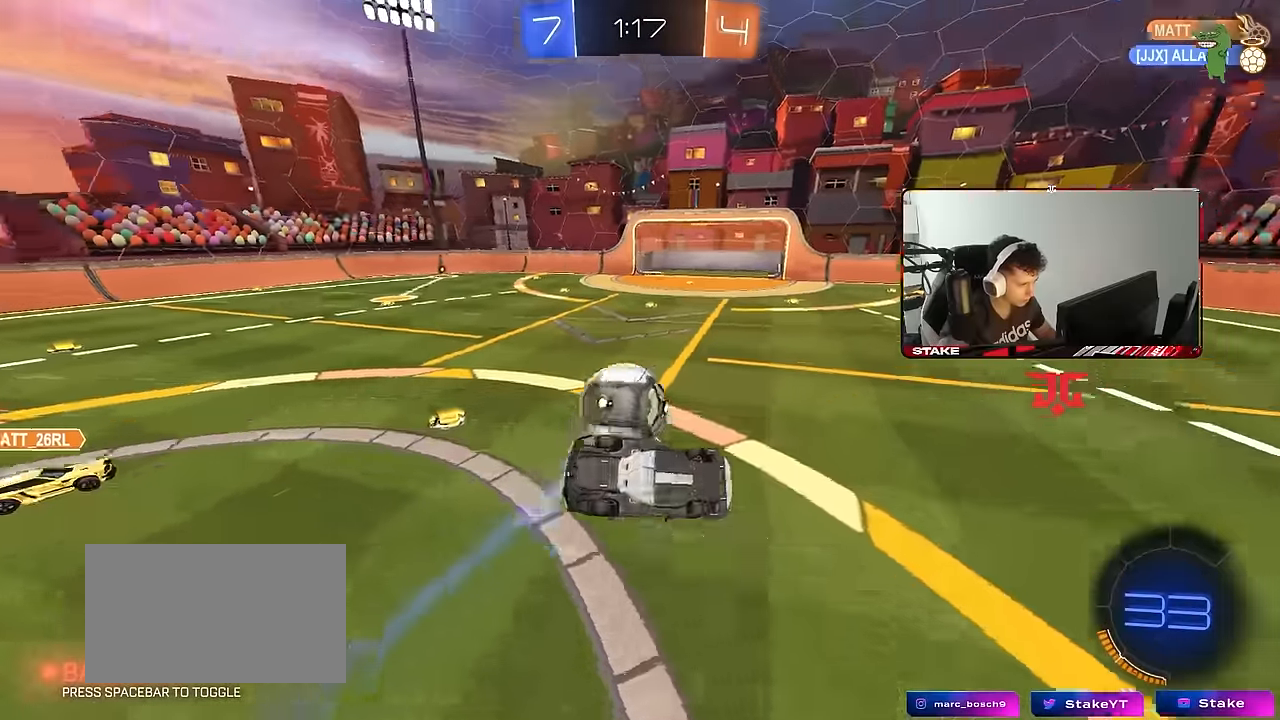
{"keys": ["w"], "mouse": ["left"], "mouse_move": "still", "events": [[83, "shift", "down"], [183, "s", "up"], [233, "mouse_left", "down"], [267, "shift", "up"], [317, "d", "up"], [317, "w", "down"]]}
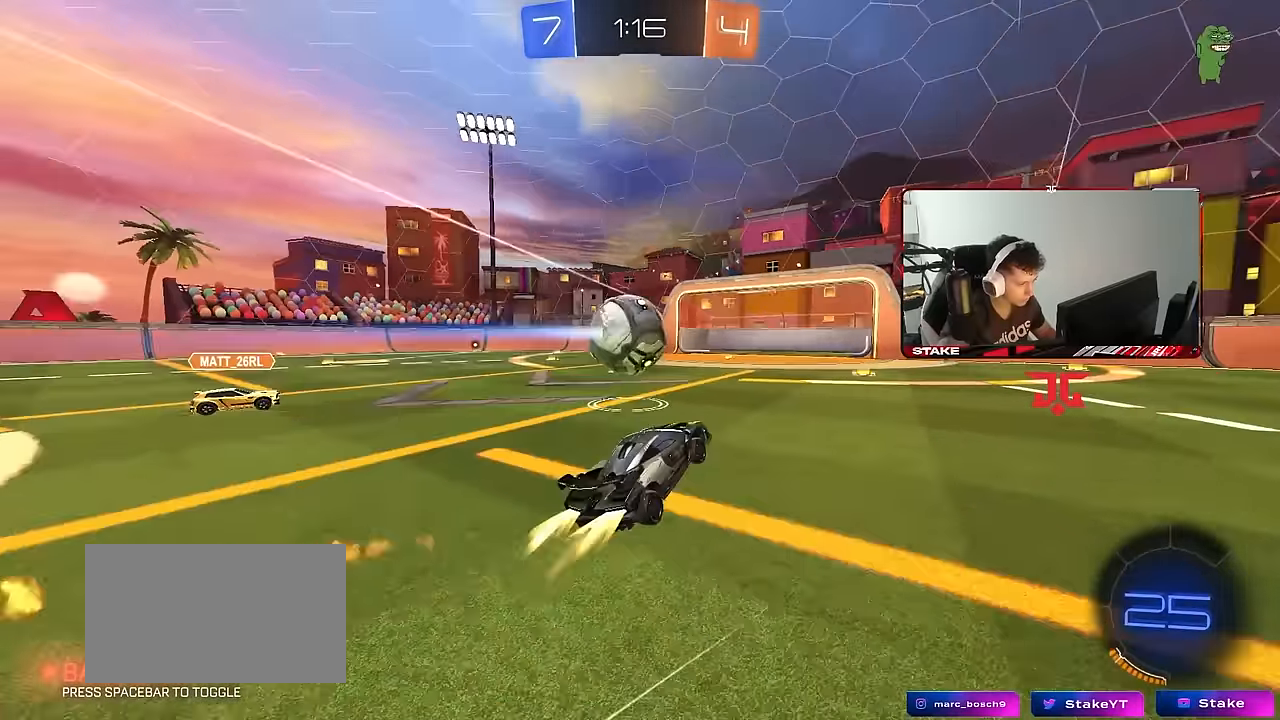
{"keys": ["a", "w"], "mouse": ["left"], "mouse_move": "still", "events": [[100, "mouse_left", "up"], [200, "a", "down"], [283, "mouse_right", "down"], [333, "mouse_left", "down"], [333, "w", "up"], [433, "mouse_right", "up"], [483, "w", "down"]]}
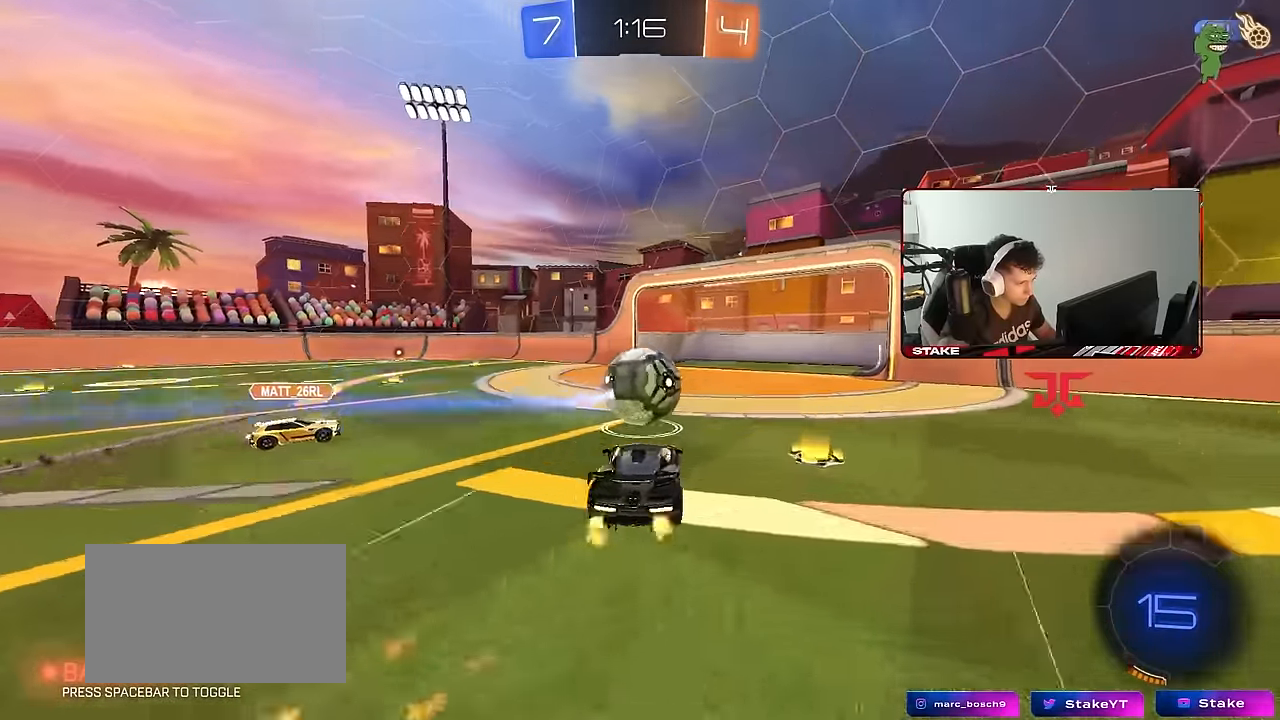
{"keys": ["a", "w"], "mouse": [], "mouse_move": "still", "events": [[17, "mouse_left", "up"]]}
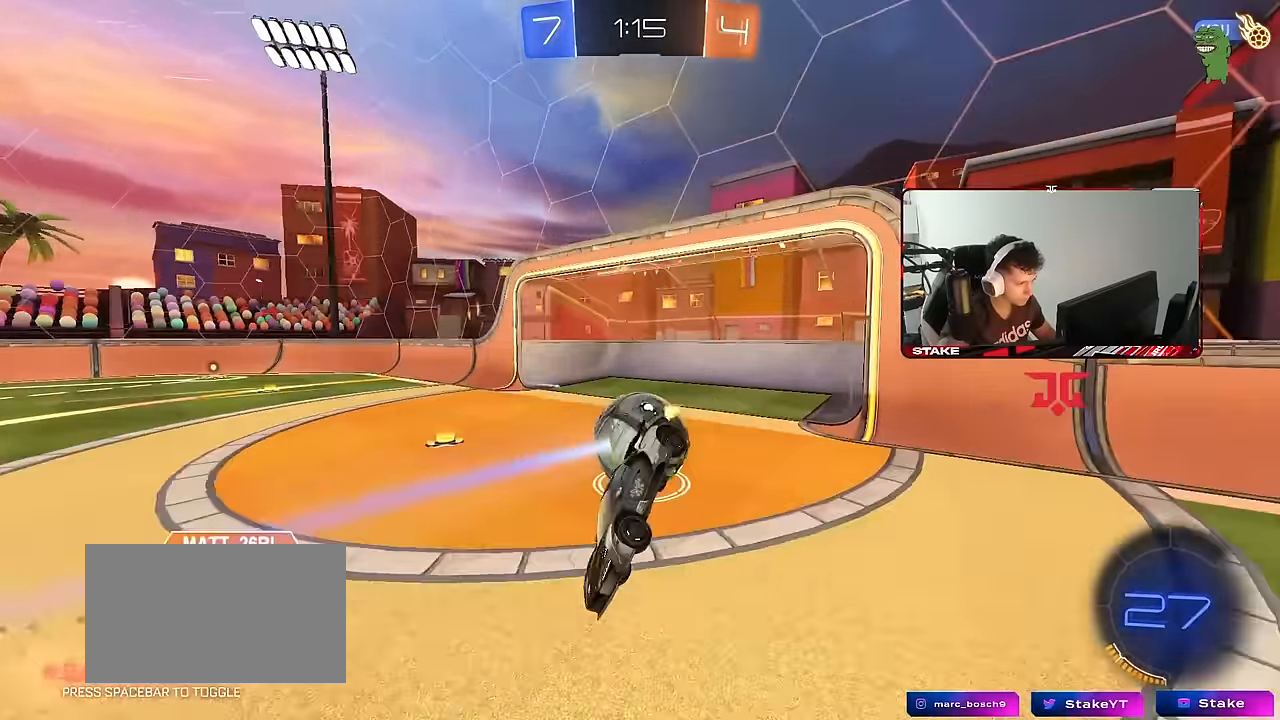
{"keys": ["a", "s", "shift"], "mouse": [], "mouse_move": "still", "events": [[33, "shift", "down"], [83, "w", "up"], [183, "s", "down"], [317, "mouse_right", "down"], [500, "mouse_right", "up"]]}
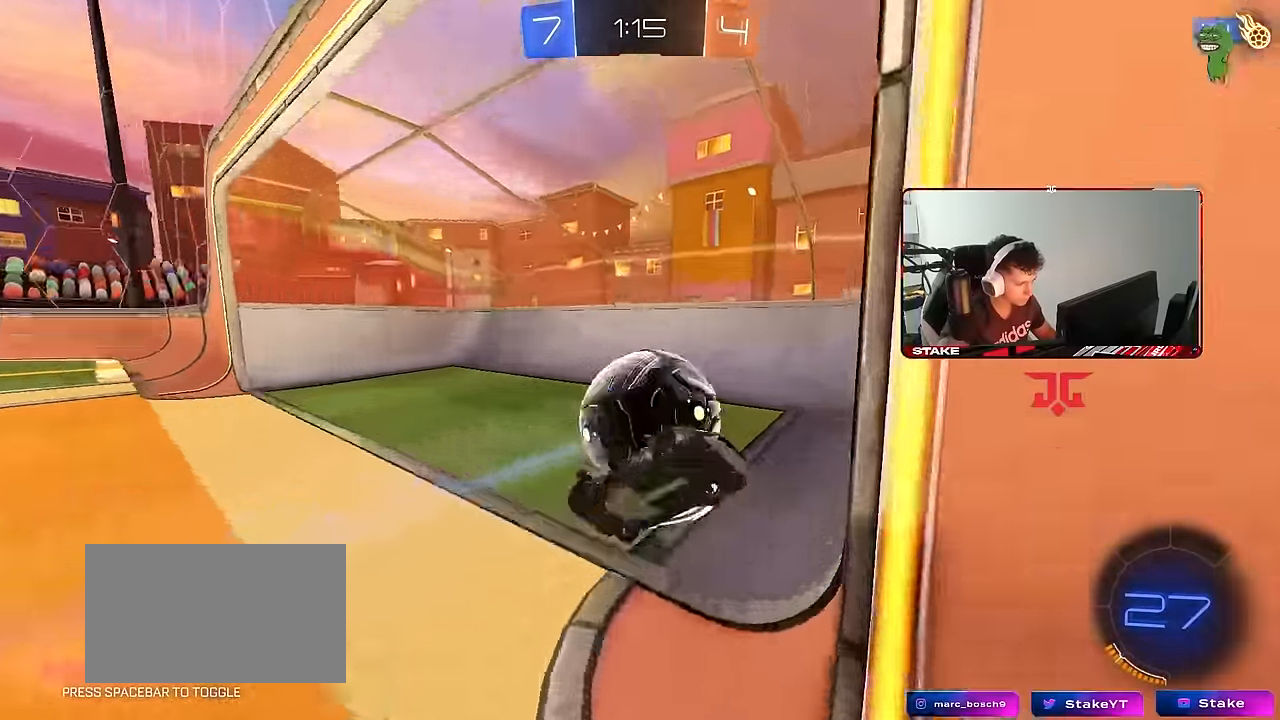
{"keys": ["space"], "mouse": [], "mouse_move": "still", "events": [[50, "s", "up"], [150, "space", "down"], [200, "w", "down"], [283, "space", "up"], [383, "shift", "up"], [433, "a", "up"], [433, "w", "up"], [467, "space", "down"]]}
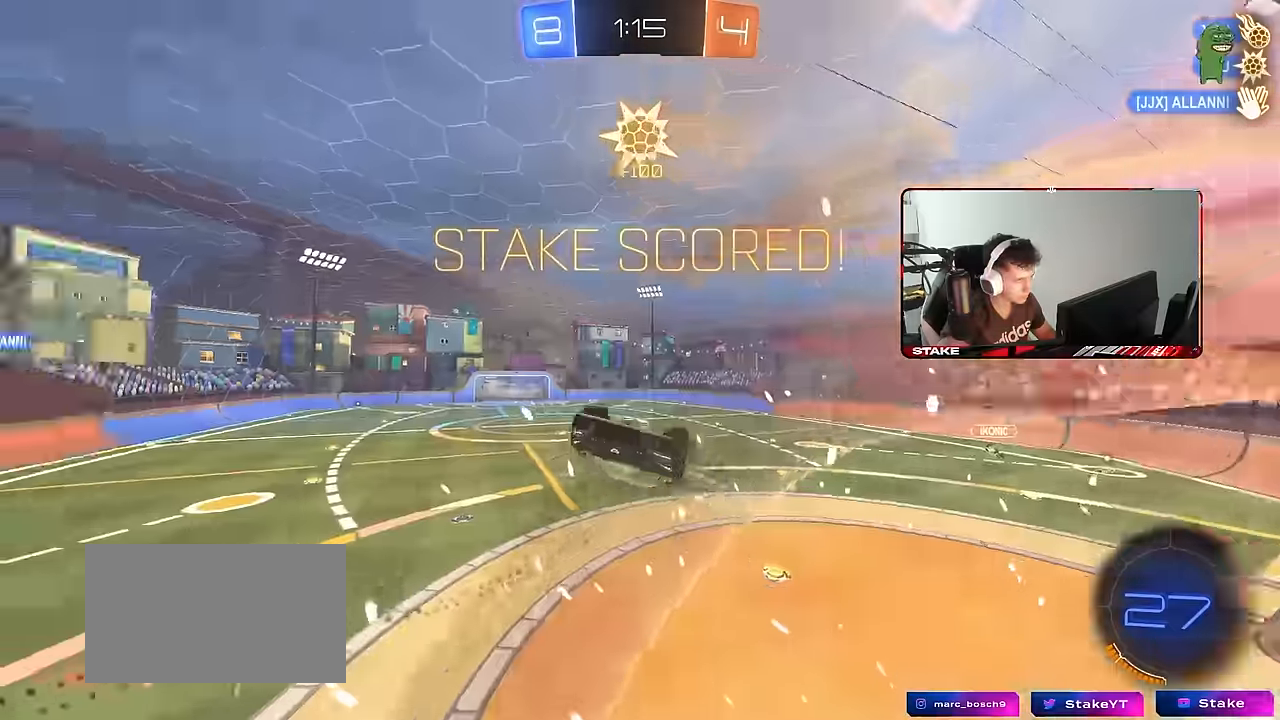
{"keys": ["d", "shift"], "mouse": [], "mouse_move": "still", "events": [[117, "space", "up"], [167, "w", "down"], [217, "w", "up"], [250, "d", "down"], [484, "shift", "down"]]}
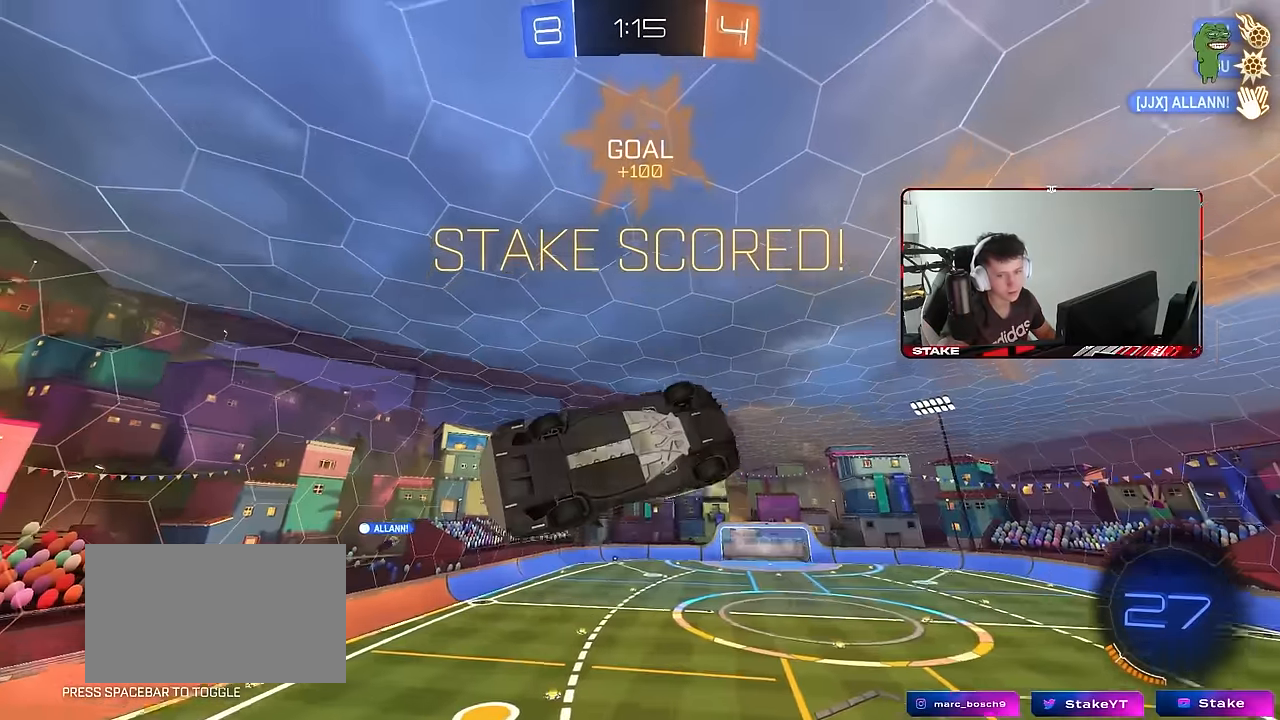
{"keys": ["shift"], "mouse": [], "mouse_move": "still", "events": [[34, "w", "down"], [317, "d", "up"], [367, "w", "up"]]}
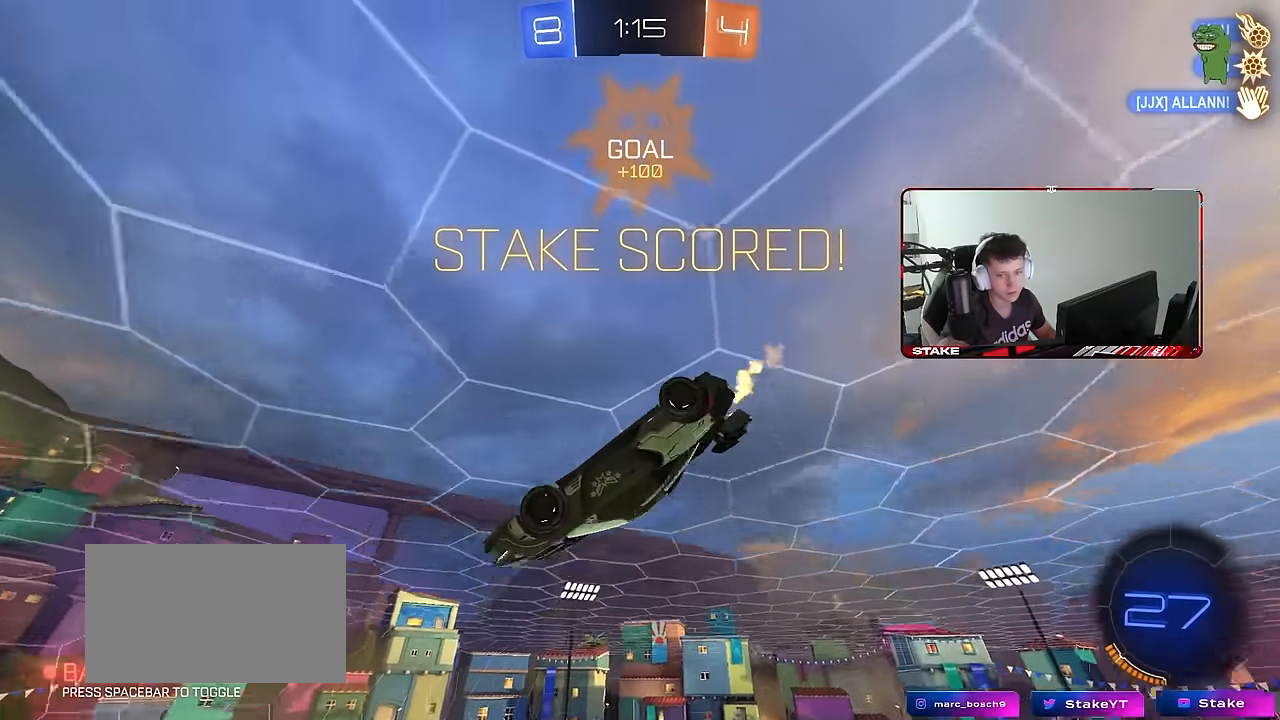
{"keys": ["s", "shift"], "mouse": [], "mouse_move": "still", "events": [[50, "a", "down"], [50, "w", "down"], [150, "a", "up"], [200, "d", "down"], [234, "w", "up"], [334, "d", "up"], [334, "mouse_right", "down"], [434, "s", "down"], [484, "mouse_right", "up"]]}
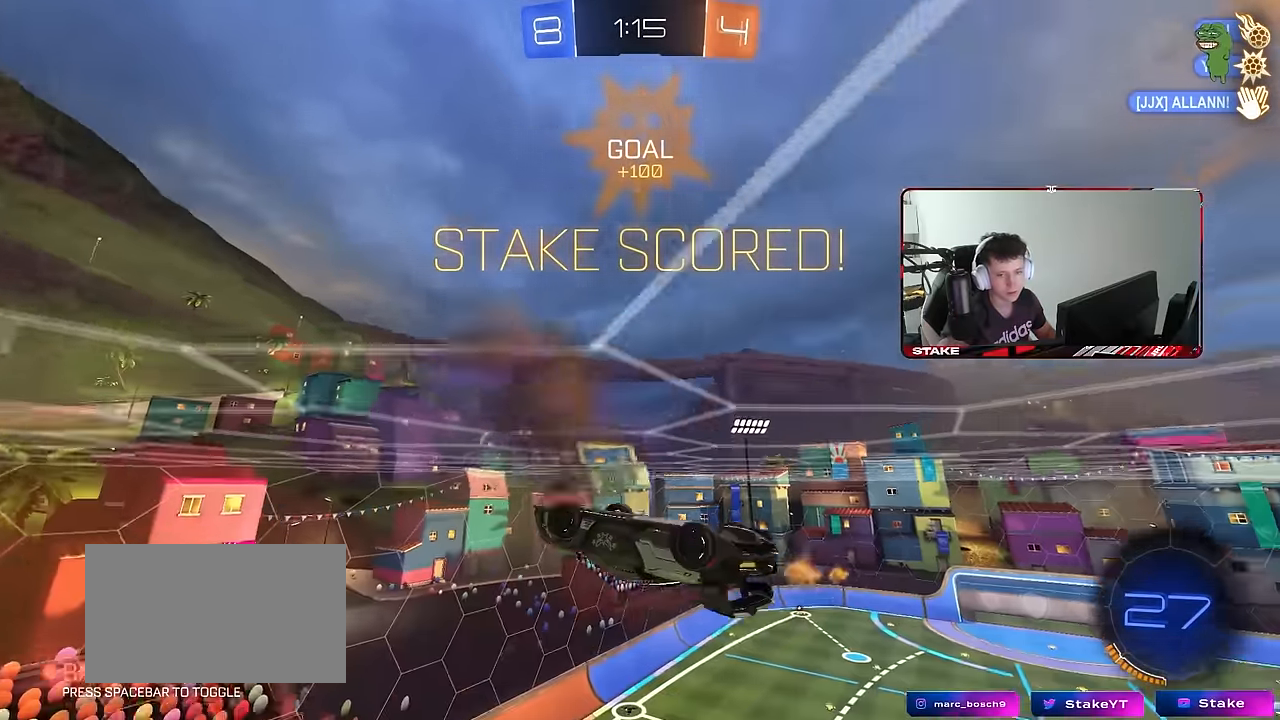
{"keys": ["a", "s", "shift"], "mouse": ["left"], "mouse_move": "still", "events": [[167, "a", "down"], [217, "shift", "up"], [400, "mouse_left", "down"], [400, "shift", "down"]]}
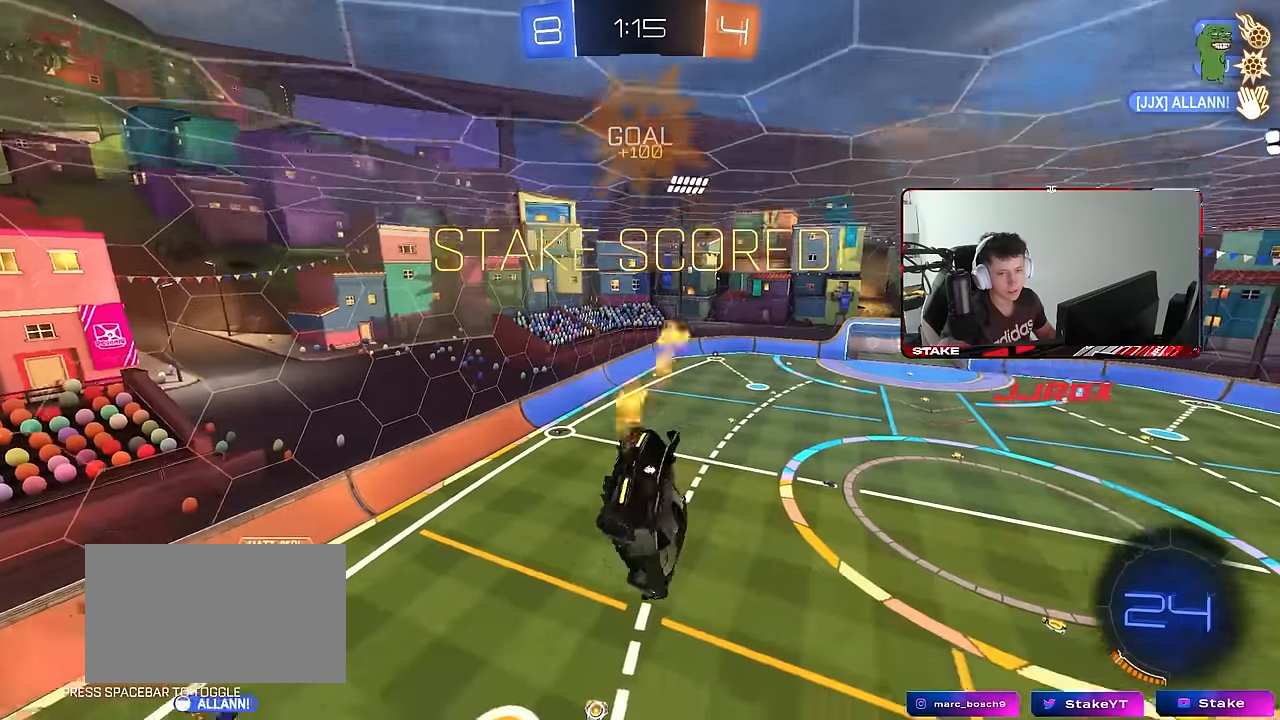
{"keys": ["a", "s", "shift"], "mouse": ["left"], "mouse_move": "still", "events": [[84, "s", "up"], [200, "w", "down"], [267, "mouse_right", "down"], [317, "s", "down"], [367, "w", "up"], [450, "mouse_right", "up"]]}
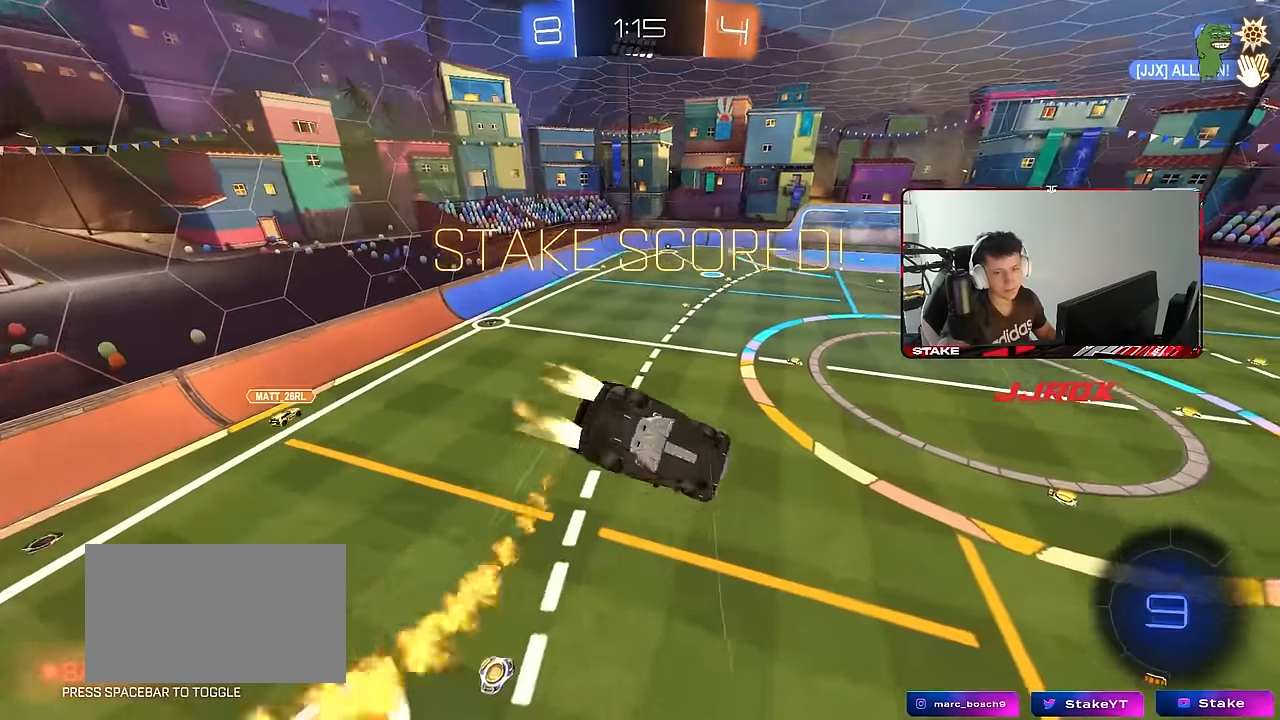
{"keys": ["a", "s", "shift"], "mouse": [], "mouse_move": "still", "events": [[200, "s", "up"], [234, "mouse_left", "up"], [434, "s", "down"]]}
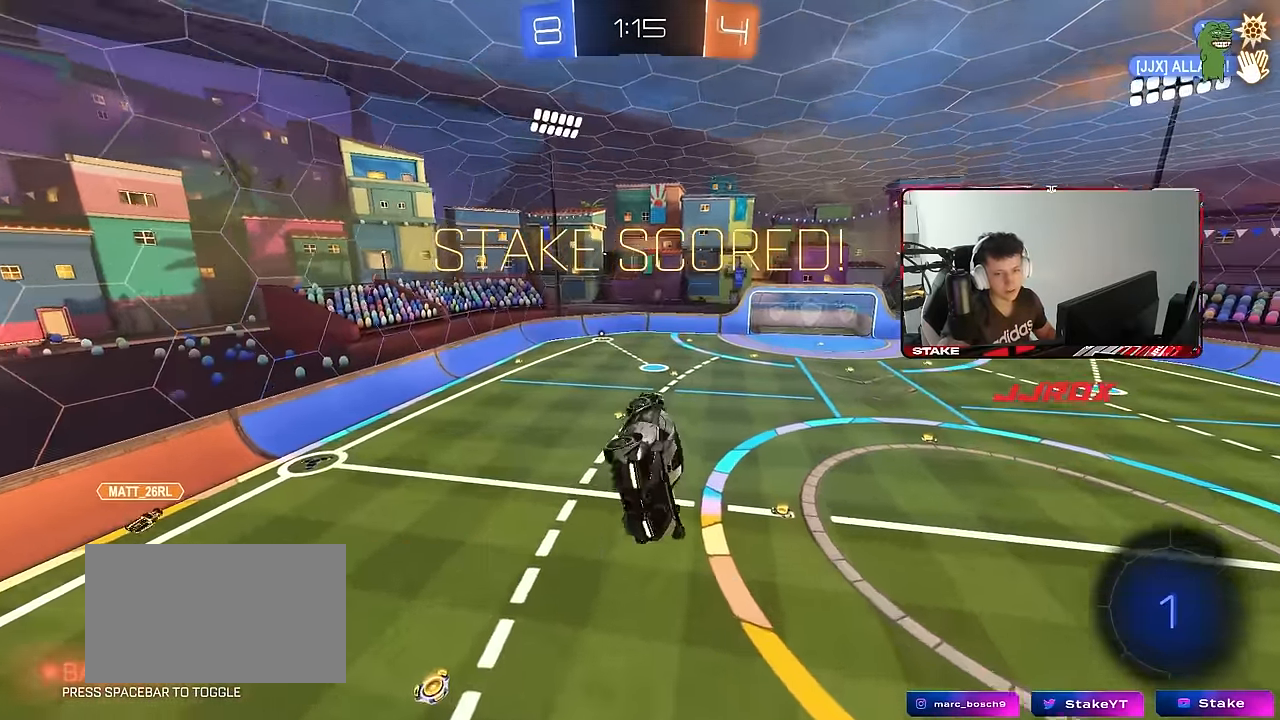
{"keys": [], "mouse": [], "mouse_move": "still", "events": [[117, "s", "up"], [167, "shift", "up"], [250, "a", "up"]]}
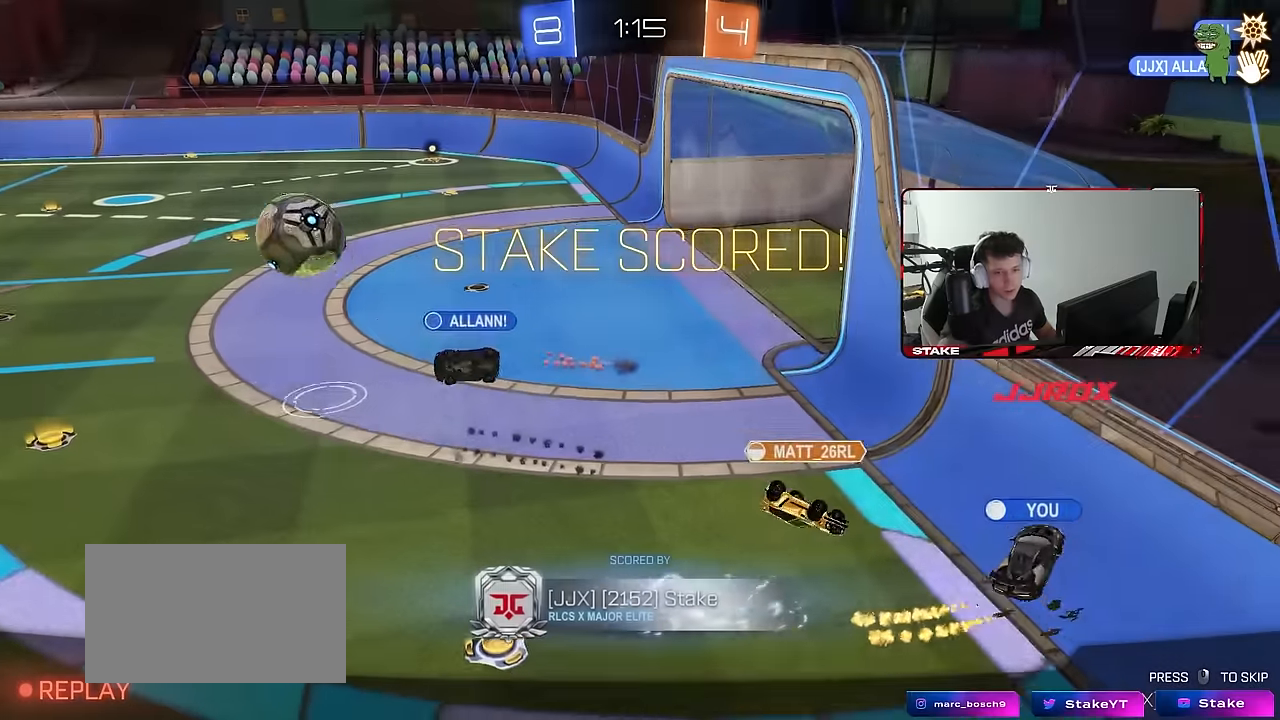
{"keys": [], "mouse": ["right"], "mouse_move": "still", "events": [[267, "mouse_right", "down"], [450, "mouse_right", "up"], [500, "mouse_right", "down"]]}
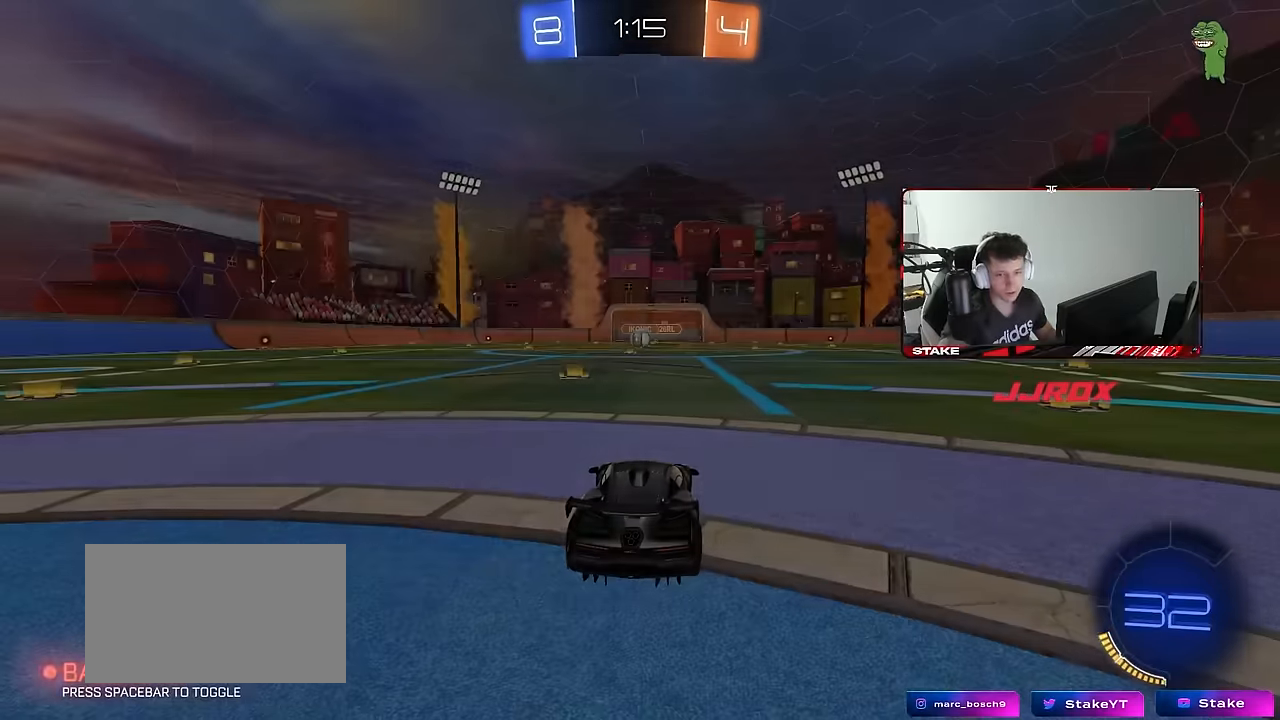
{"keys": [], "mouse": [], "mouse_move": "still", "events": [[200, "mouse_right", "up"], [234, "mouse_right", "down"], [384, "mouse_right", "up"]]}
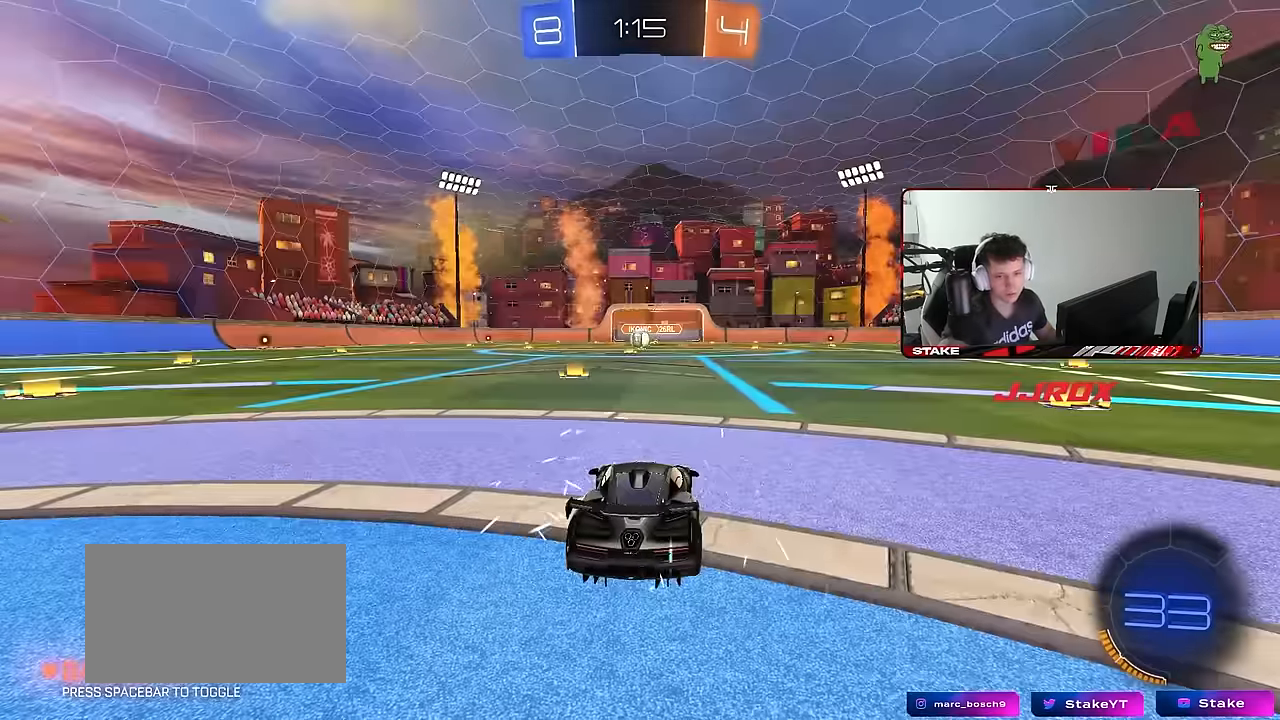
{"keys": ["x"], "mouse": [], "mouse_move": "still"}
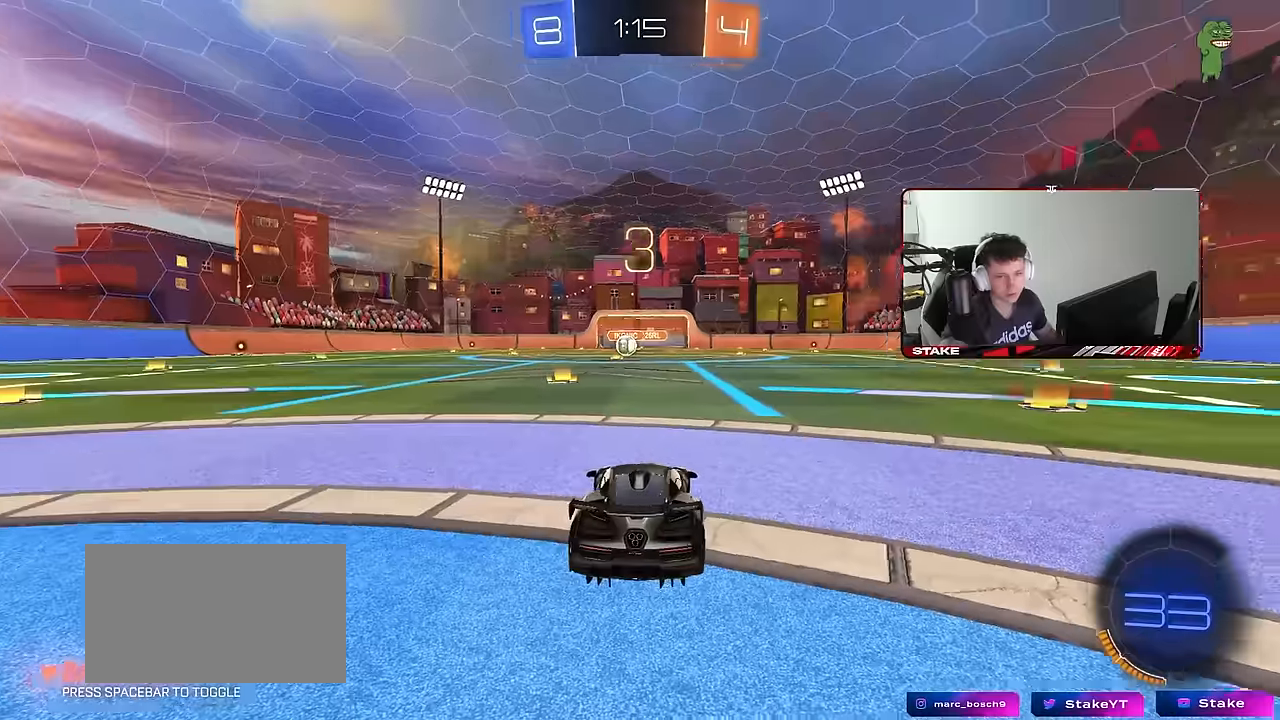
{"keys": ["z"], "mouse": ["wheel"], "mouse_move": "still", "events": [[34, "x", "up"], [467, "z", "down"], [500, "mouse_wheel", "down"]]}
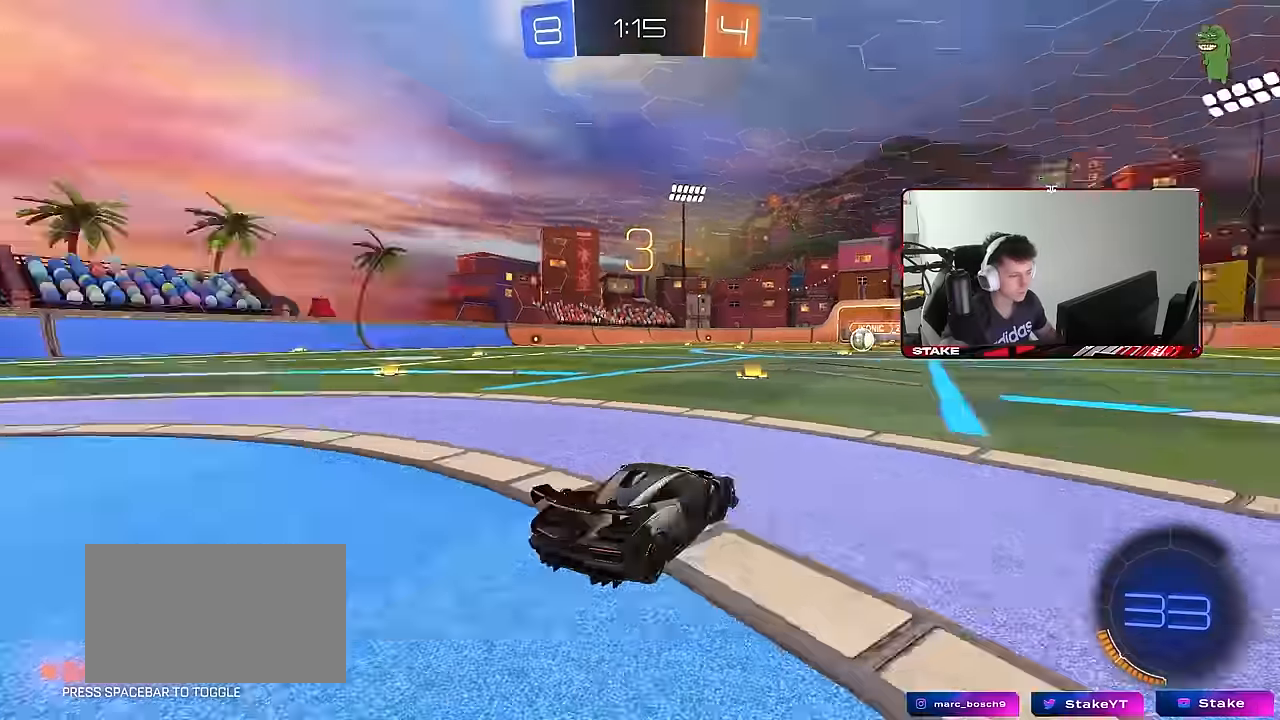
{"keys": [], "mouse": ["left"], "mouse_move": "up-right", "events": [[284, "mouse_wheel", "up"], [433, "z", "up"], [467, "mouse_left", "down"]]}
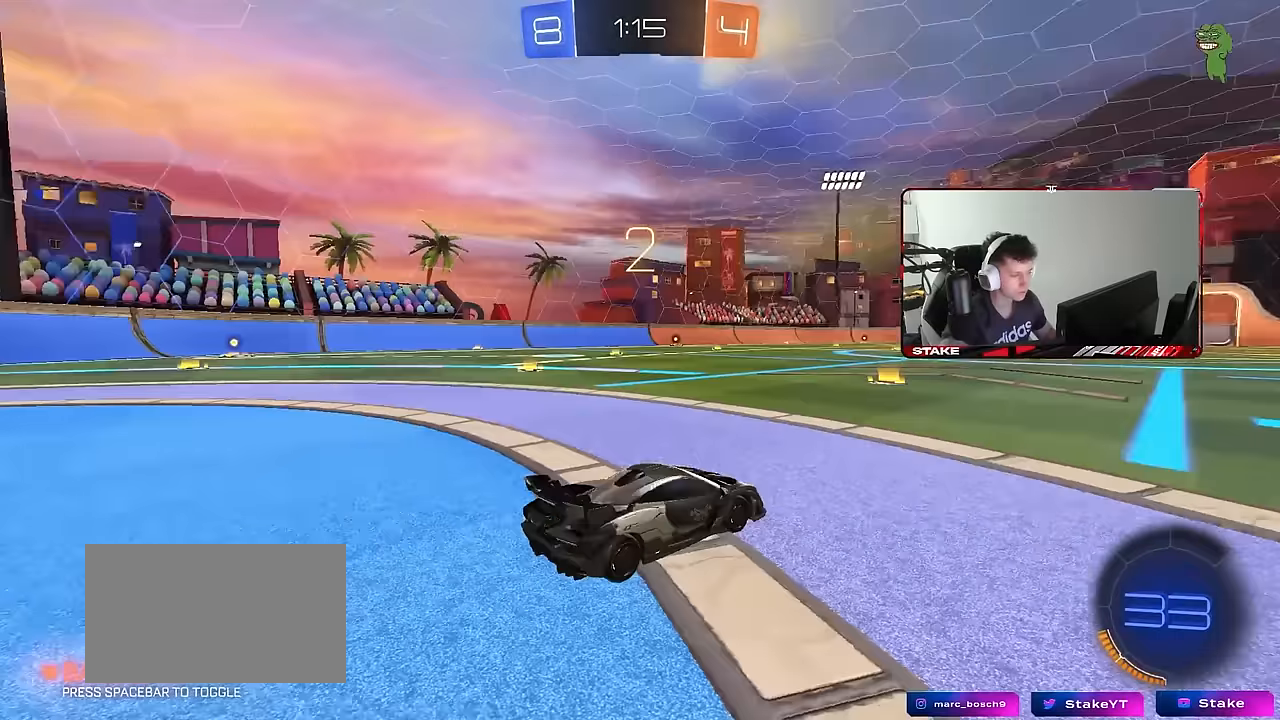
{"keys": ["tab"], "mouse": ["left"], "mouse_move": "right", "events": [[350, "tab", "down"]]}
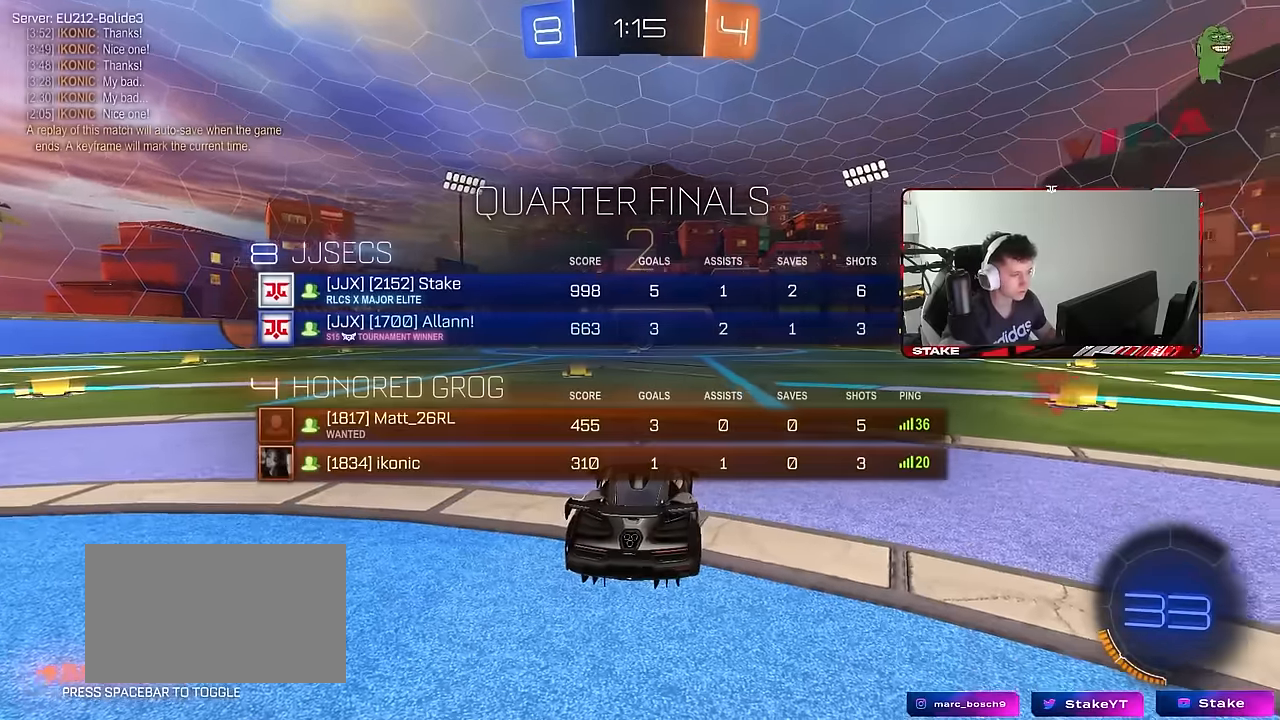
{"keys": ["space", "tab"], "mouse": ["left"], "mouse_move": "right", "events": [[133, "space", "down"], [267, "space", "up"], [417, "space", "down"]]}
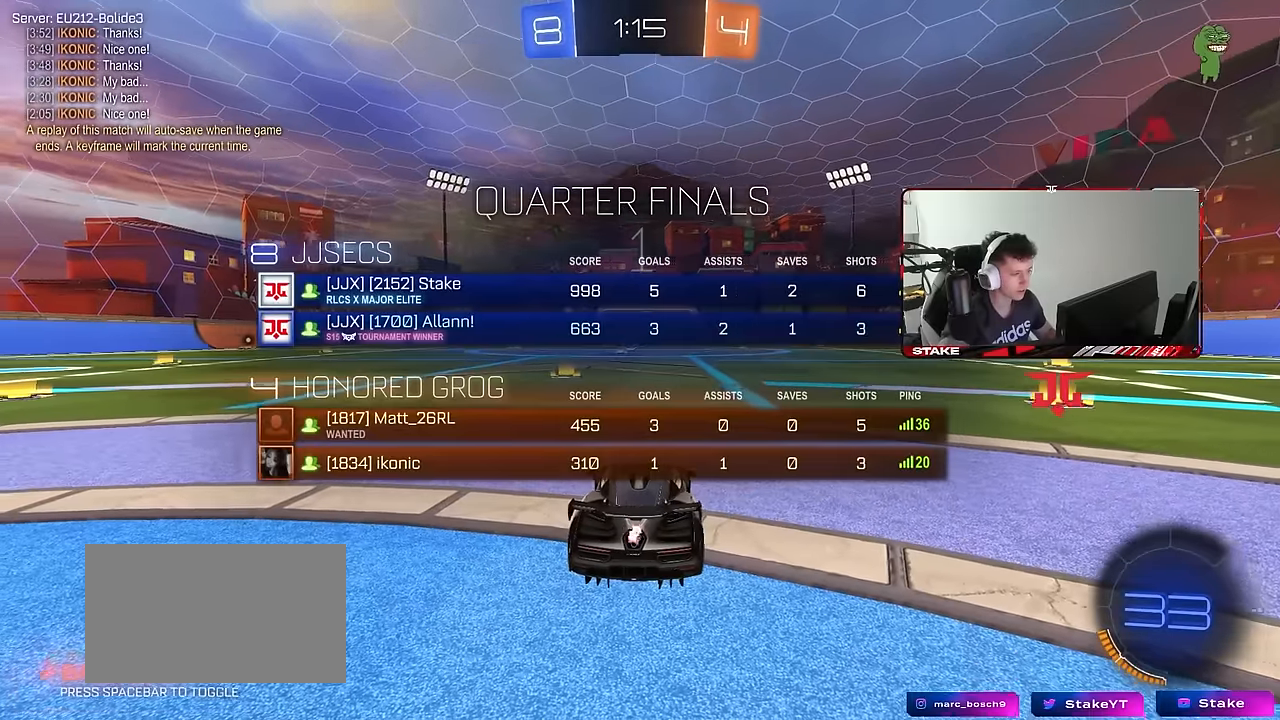
{"keys": ["w"], "mouse": ["left"], "mouse_move": "up-left", "events": [[50, "space", "up"], [100, "w", "down"], [150, "tab", "up"]]}
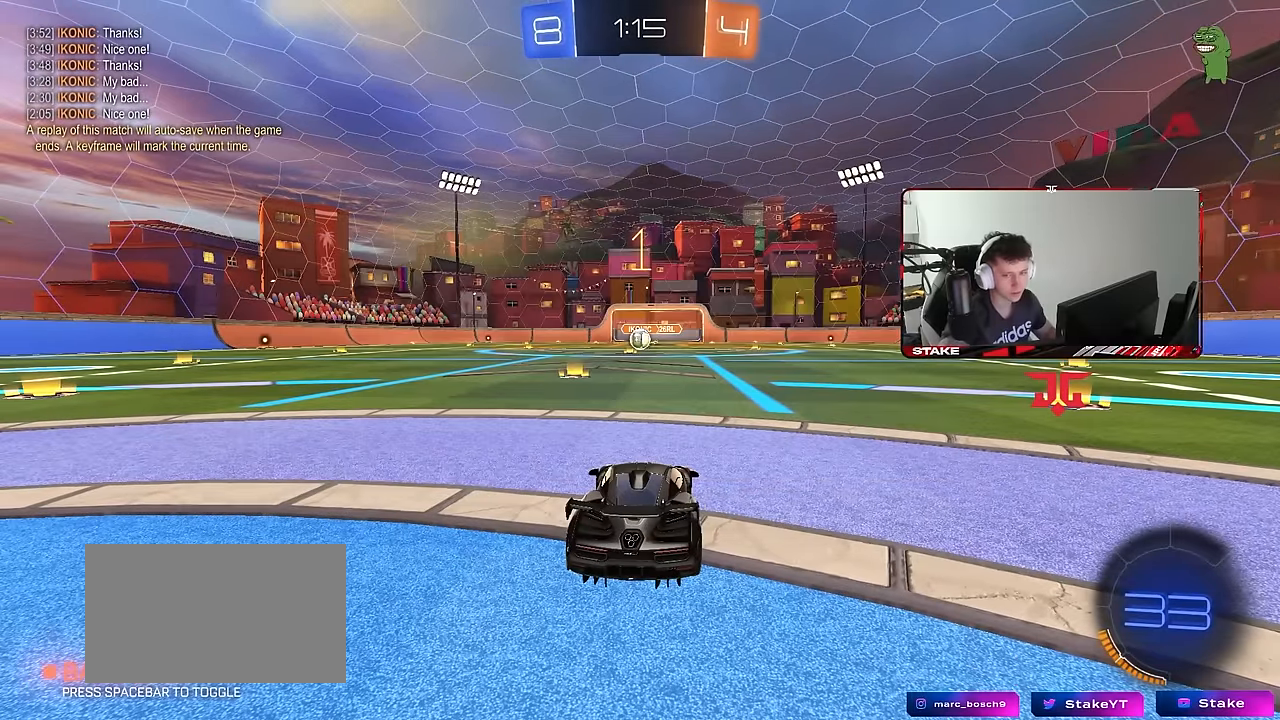
{"keys": ["w"], "mouse": ["left"], "mouse_move": "still", "events": []}